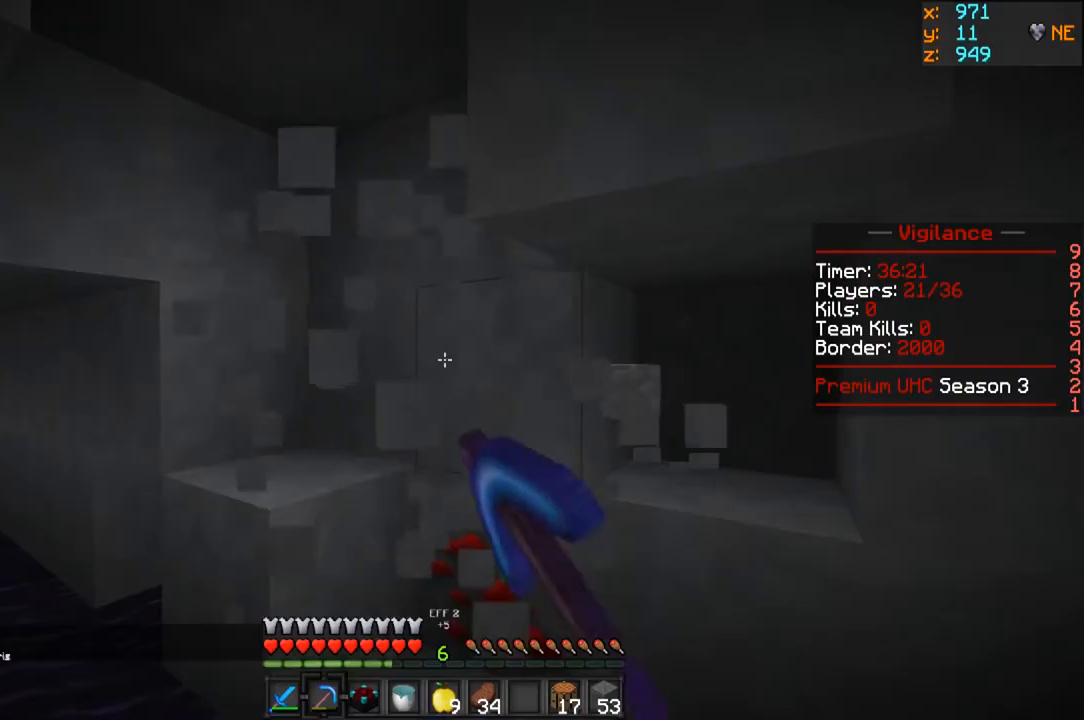
Gameplay with keyboard and mouse; each line is a JSON object with the keys and mouse buttons held at the frame after it. "events" lists presses ("down") and releases ("up") of "a", "d", "s", "w", "mouse_left" and "mouse_right" between this image and that frame as [ms after this image, input, new state], when the widget could be followed in between. "mouse_left", "mouse_right" = the "left", "right" buttons of the "mouse" list. No other keys are recorded. Fast repeated clicks can show as one long hold. Mouse movement is not recorded.
{"keys": ["w"], "mouse": ["left"], "events": [[333, "w", "down"]]}
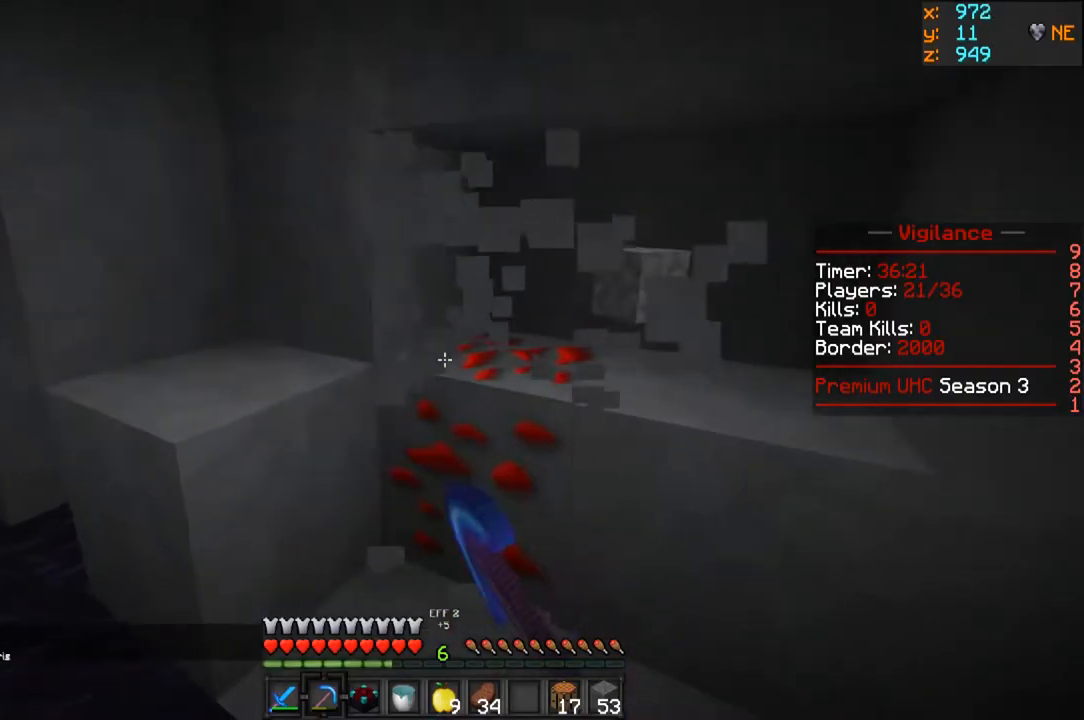
{"keys": [], "mouse": ["left"], "events": [[167, "w", "up"]]}
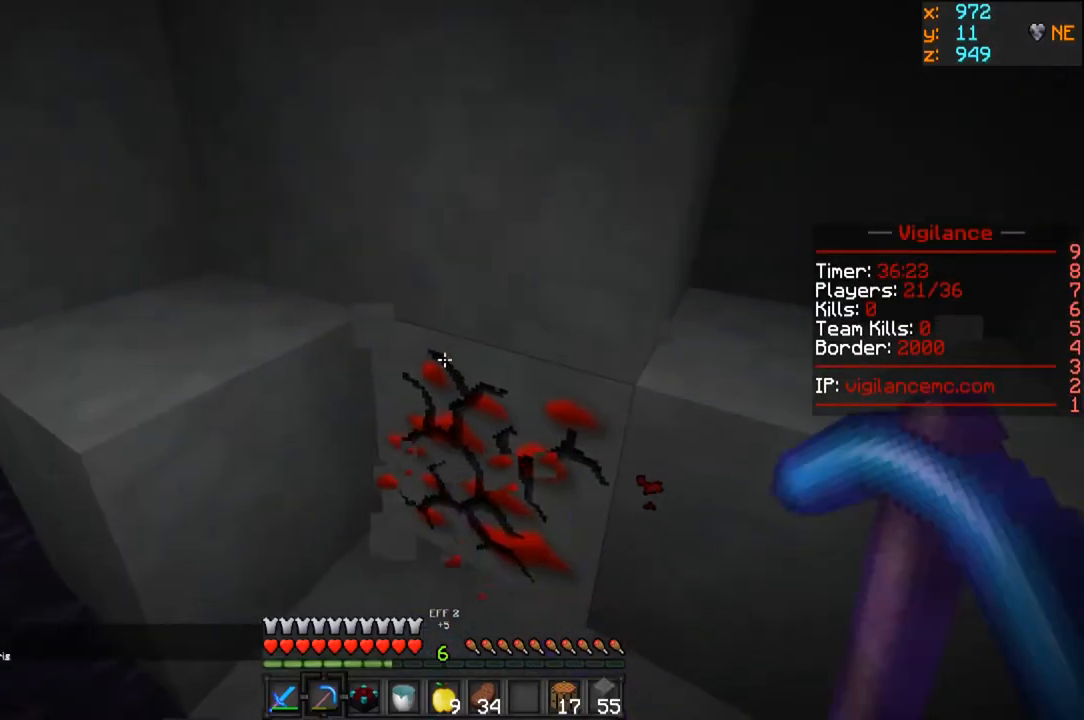
{"keys": ["w"], "mouse": ["left"], "events": [[483, "w", "down"]]}
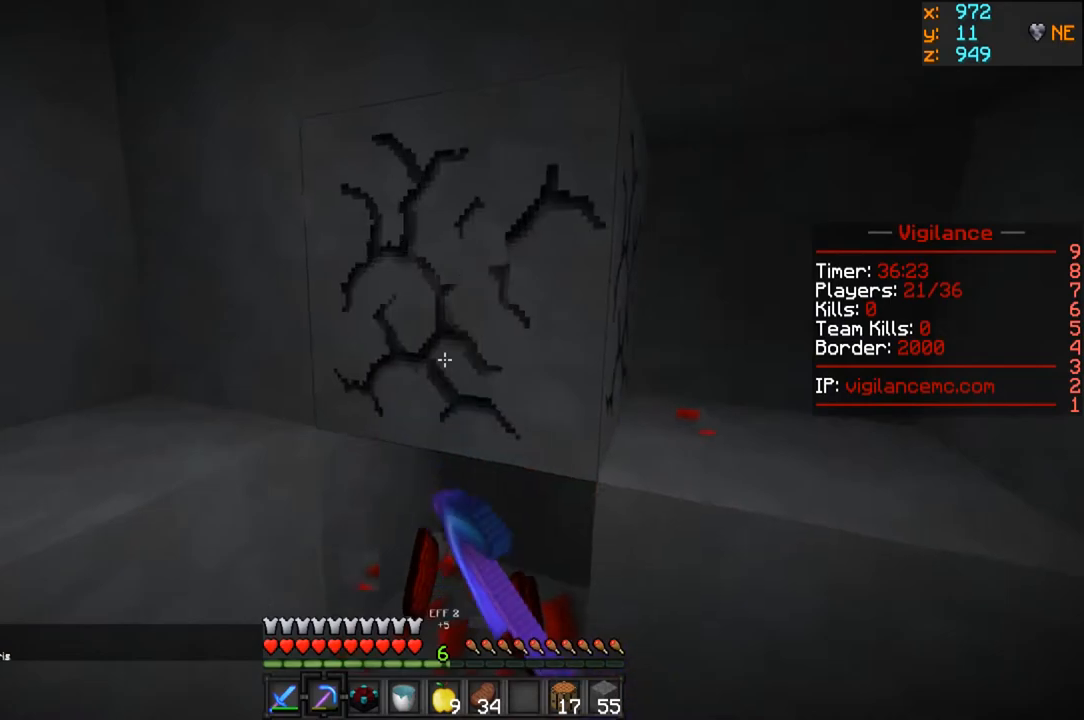
{"keys": ["a", "w"], "mouse": ["left"], "events": [[383, "a", "down"]]}
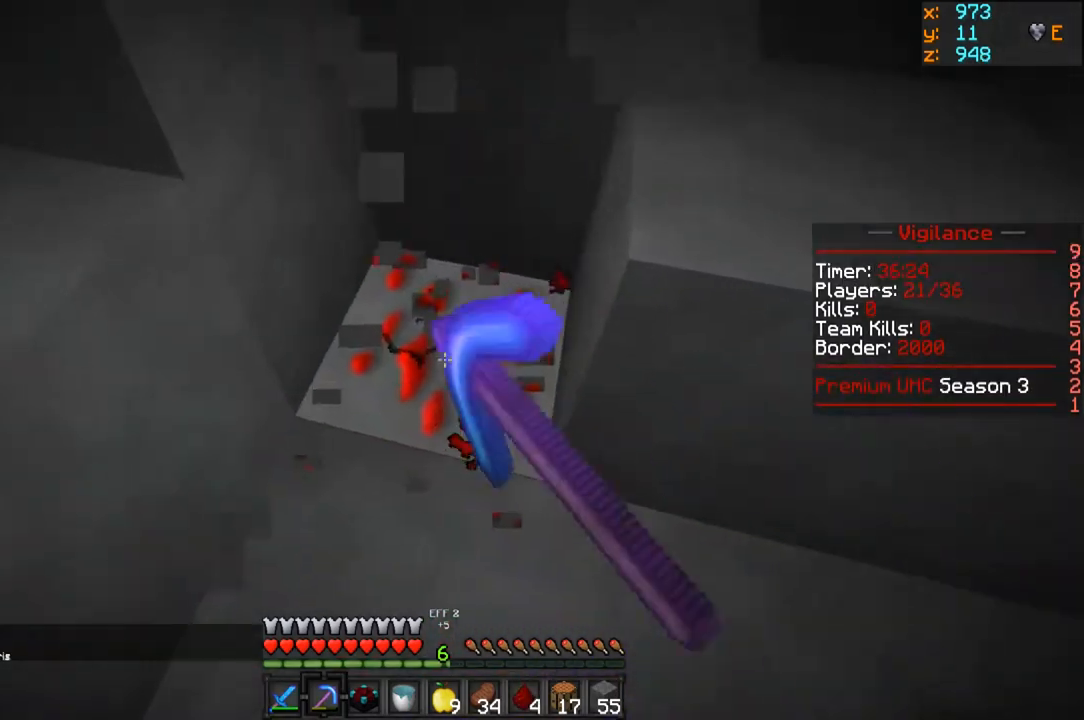
{"keys": [], "mouse": [], "events": [[33, "w", "up"], [67, "a", "up"], [317, "mouse_left", "up"]]}